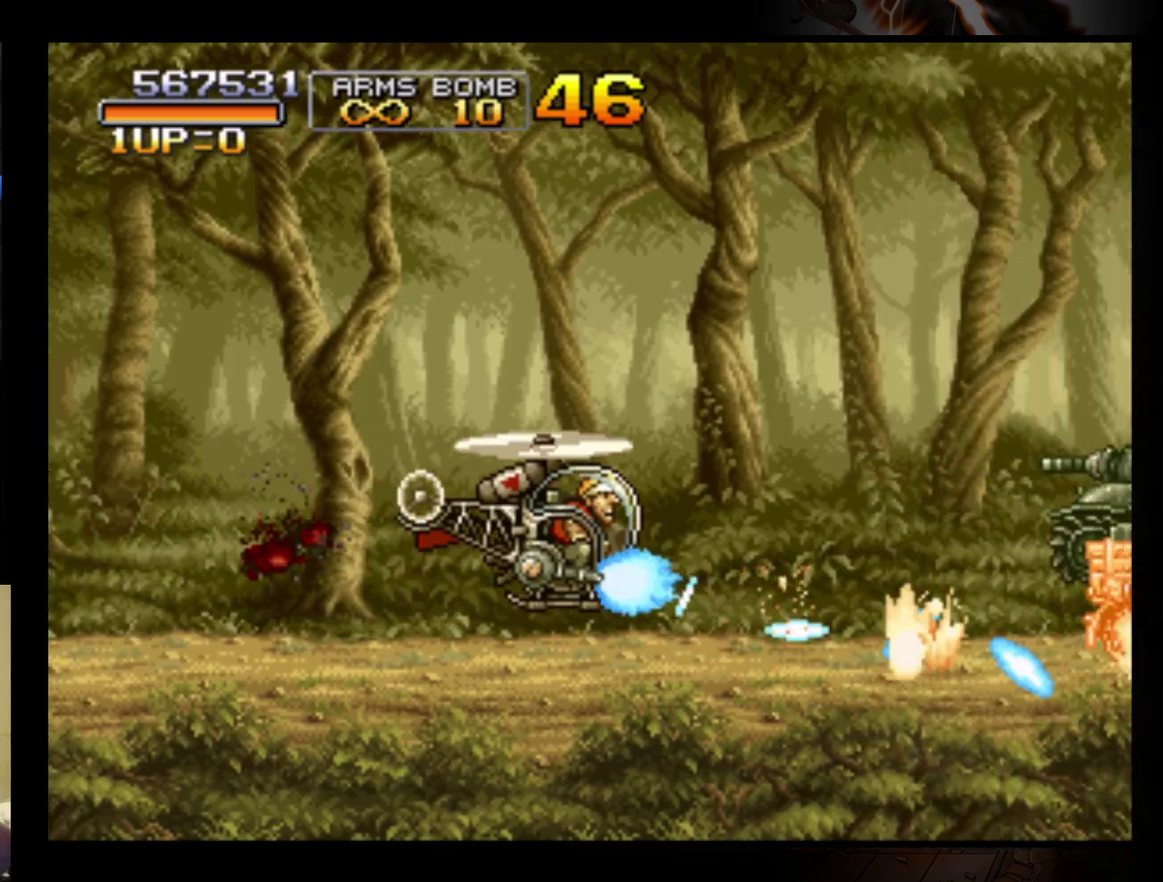
Gameplay with a controller (Nintendo layout); each line is a JSON object with the inputs held at the frame after it. "events" lists button and stick changes between this image and that frame as [ms after this image, input, new state], when the widget could be followed in between. Not read: L3 R3 right_stick.
{"buttons": [], "left_stick": "center", "events": [[33, "B", "down"], [133, "B", "up"], [200, "B", "down"], [267, "B", "up"], [333, "B", "down"], [433, "B", "up"]]}
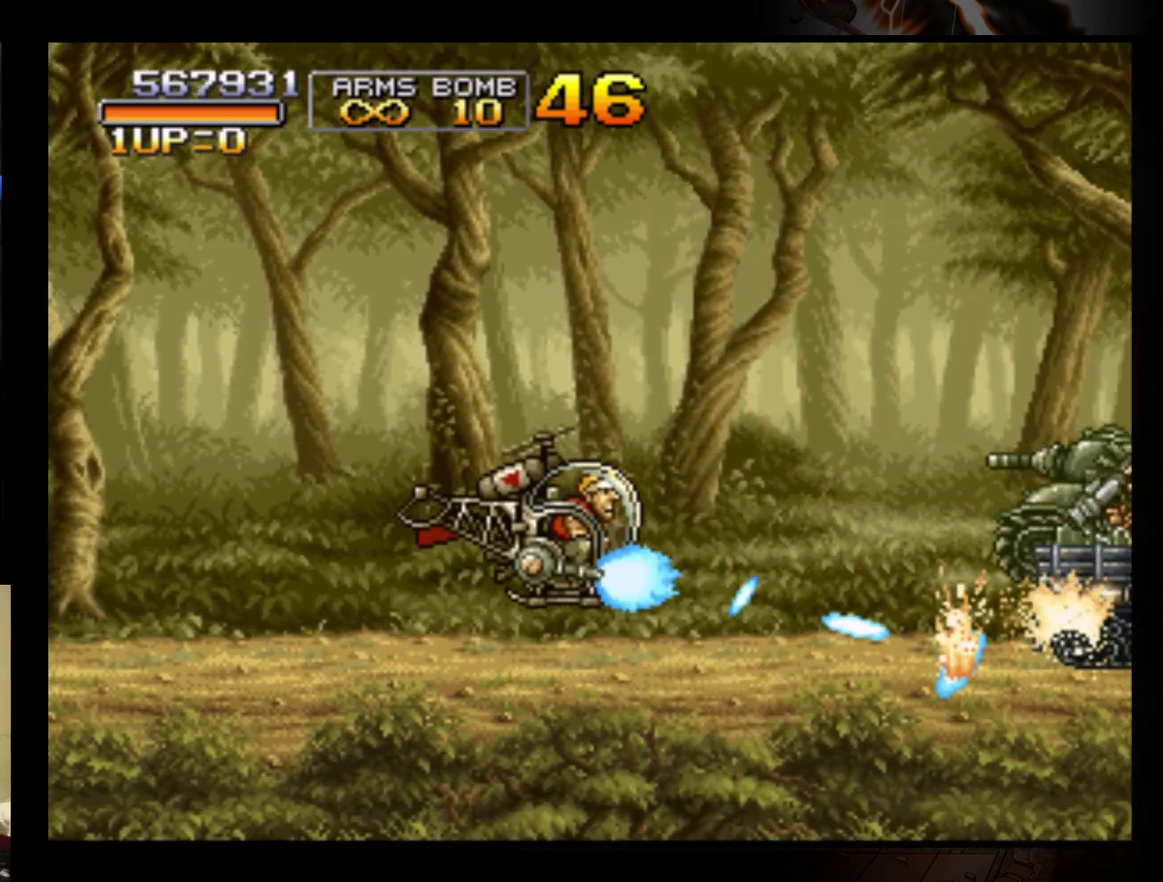
{"buttons": ["B"], "left_stick": "center", "events": [[33, "B", "down"], [100, "B", "up"], [167, "B", "down"], [267, "B", "up"], [333, "B", "down"]]}
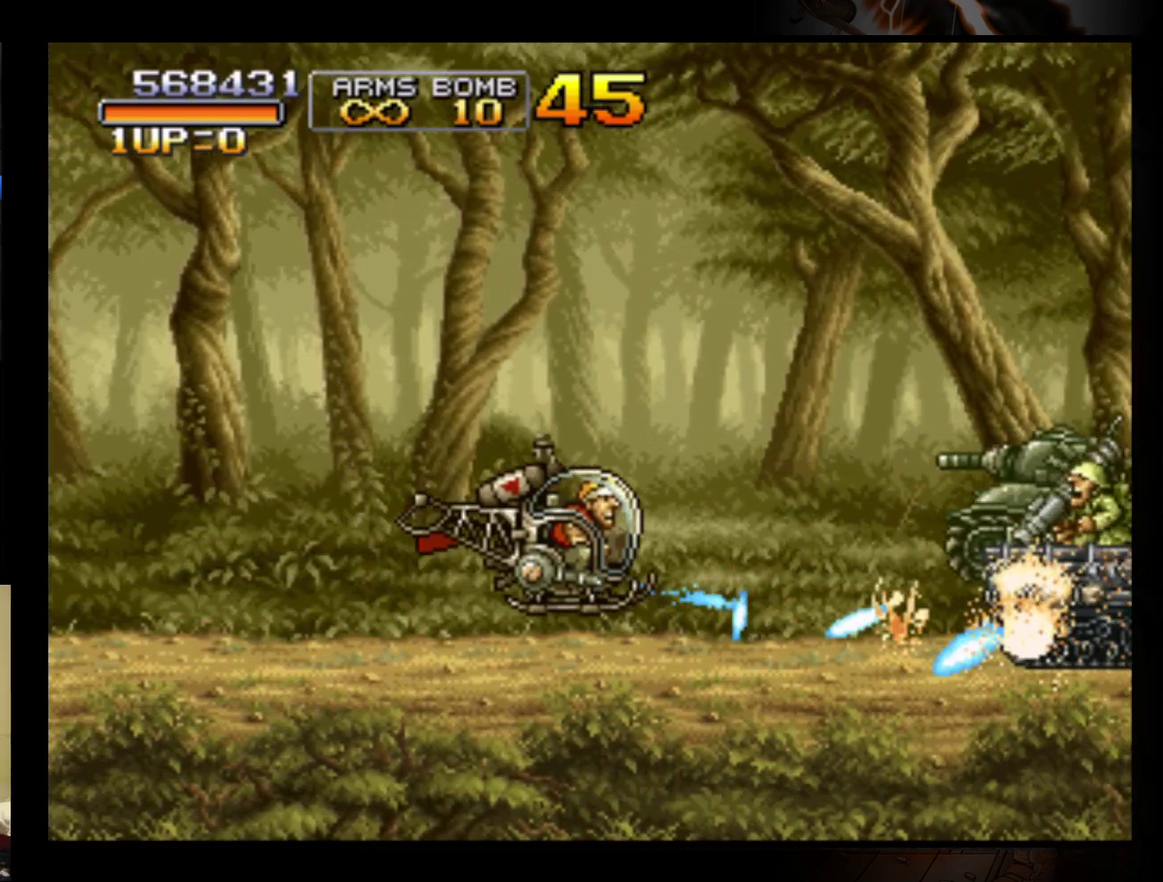
{"buttons": [], "left_stick": "center", "events": [[100, "B", "up"], [200, "B", "down"], [300, "B", "up"], [367, "B", "down"], [467, "B", "up"]]}
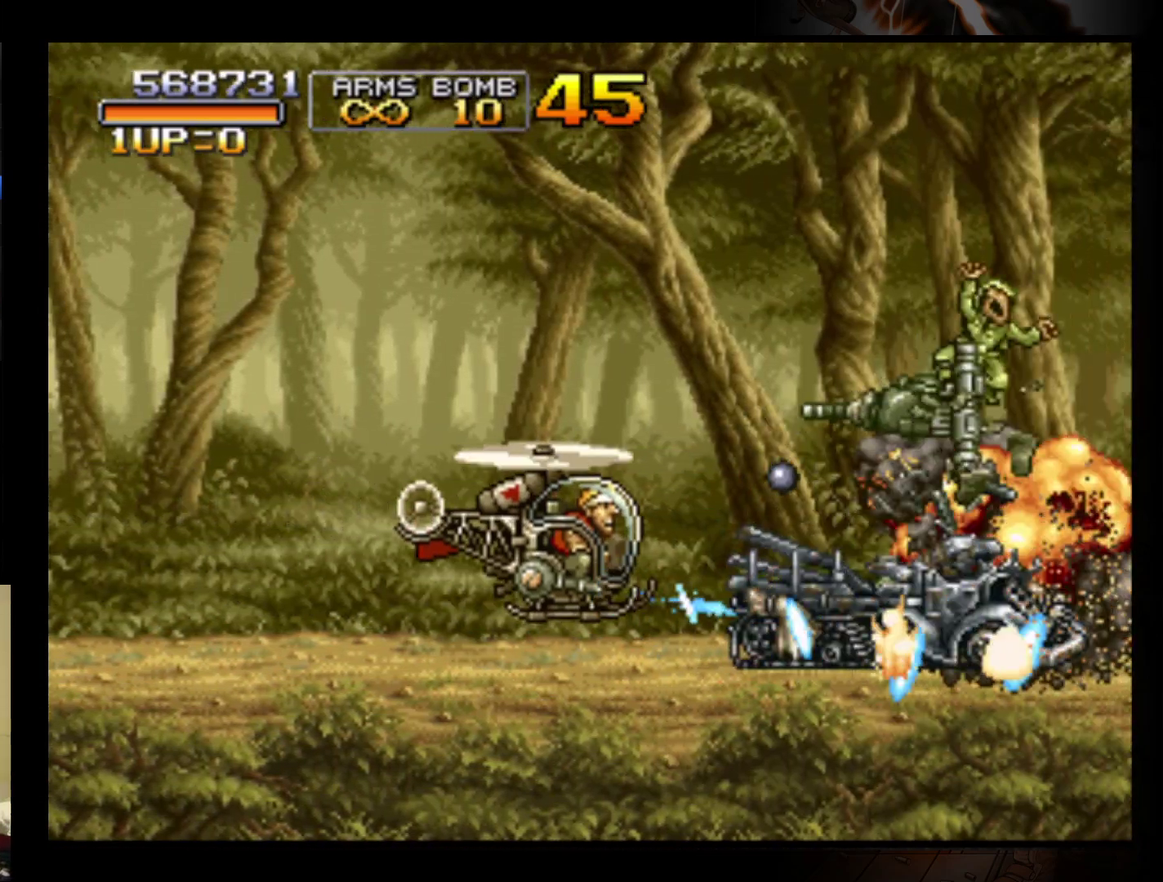
{"buttons": [], "left_stick": "center", "events": [[33, "B", "down"], [133, "B", "up"], [200, "B", "down"], [300, "B", "up"]]}
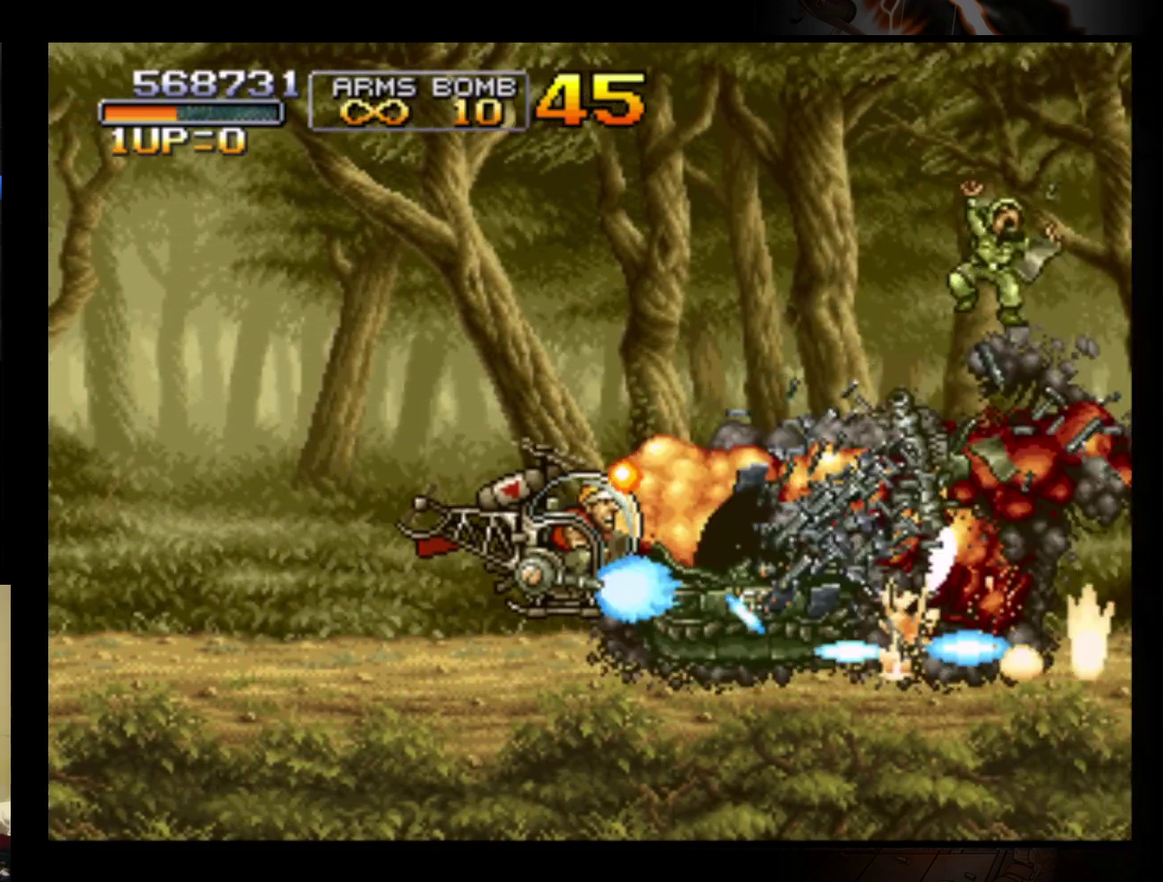
{"buttons": ["B"], "left_stick": "center", "events": [[33, "B", "down"], [133, "B", "up"], [200, "B", "down"], [333, "B", "up"], [400, "B", "down"]]}
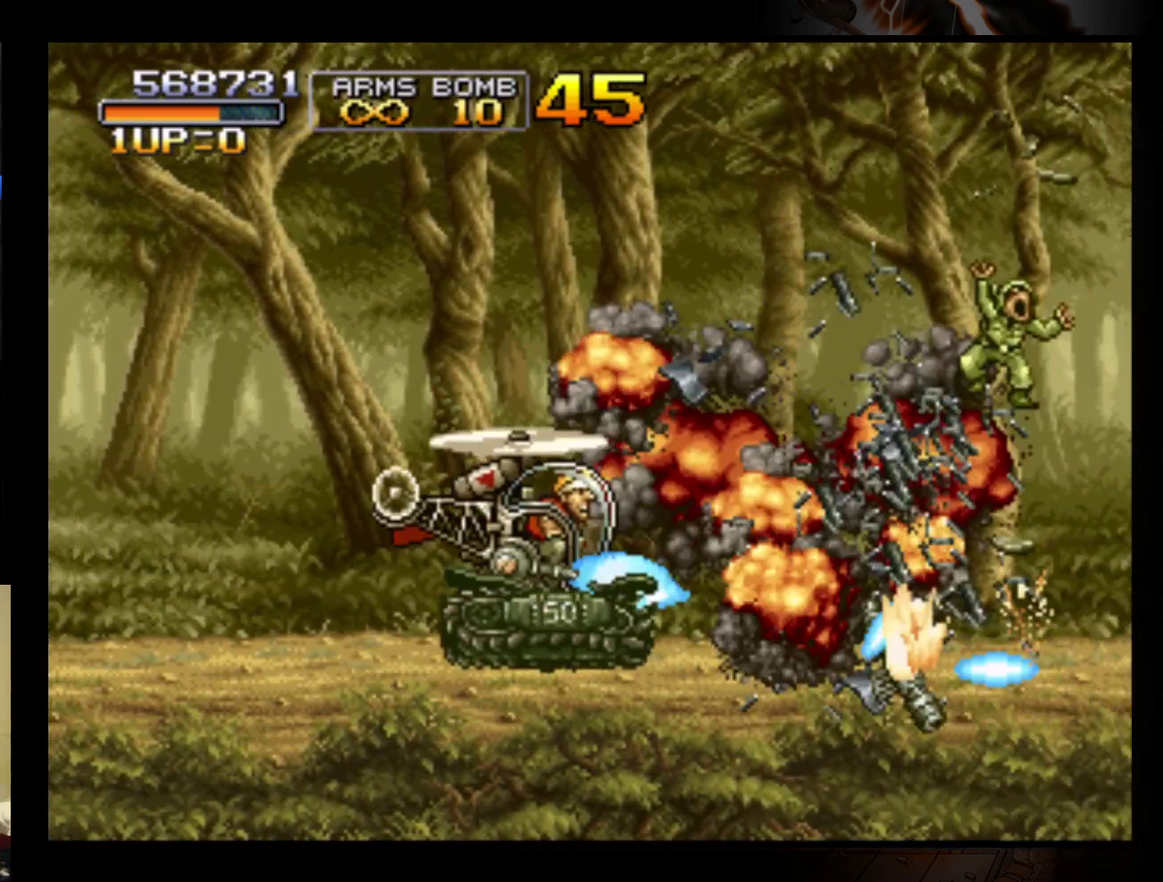
{"buttons": ["B"], "left_stick": "center", "events": [[33, "B", "up"], [133, "B", "down"], [233, "B", "up"], [333, "B", "down"], [433, "B", "up"], [500, "B", "down"]]}
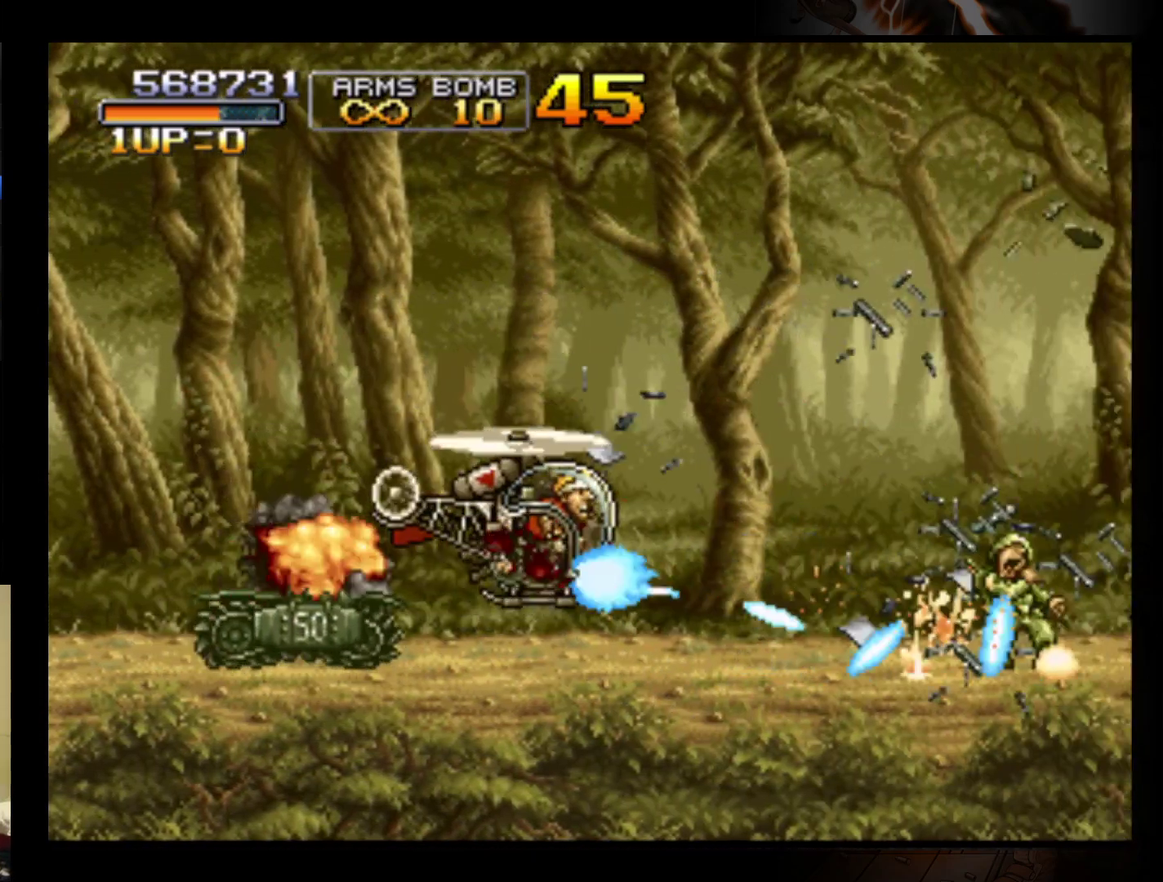
{"buttons": [], "left_stick": "center", "events": [[100, "B", "up"], [200, "B", "down"], [233, "left_stick", "right"], [300, "B", "up"], [300, "left_stick", "center"], [400, "B", "down"], [500, "B", "up"]]}
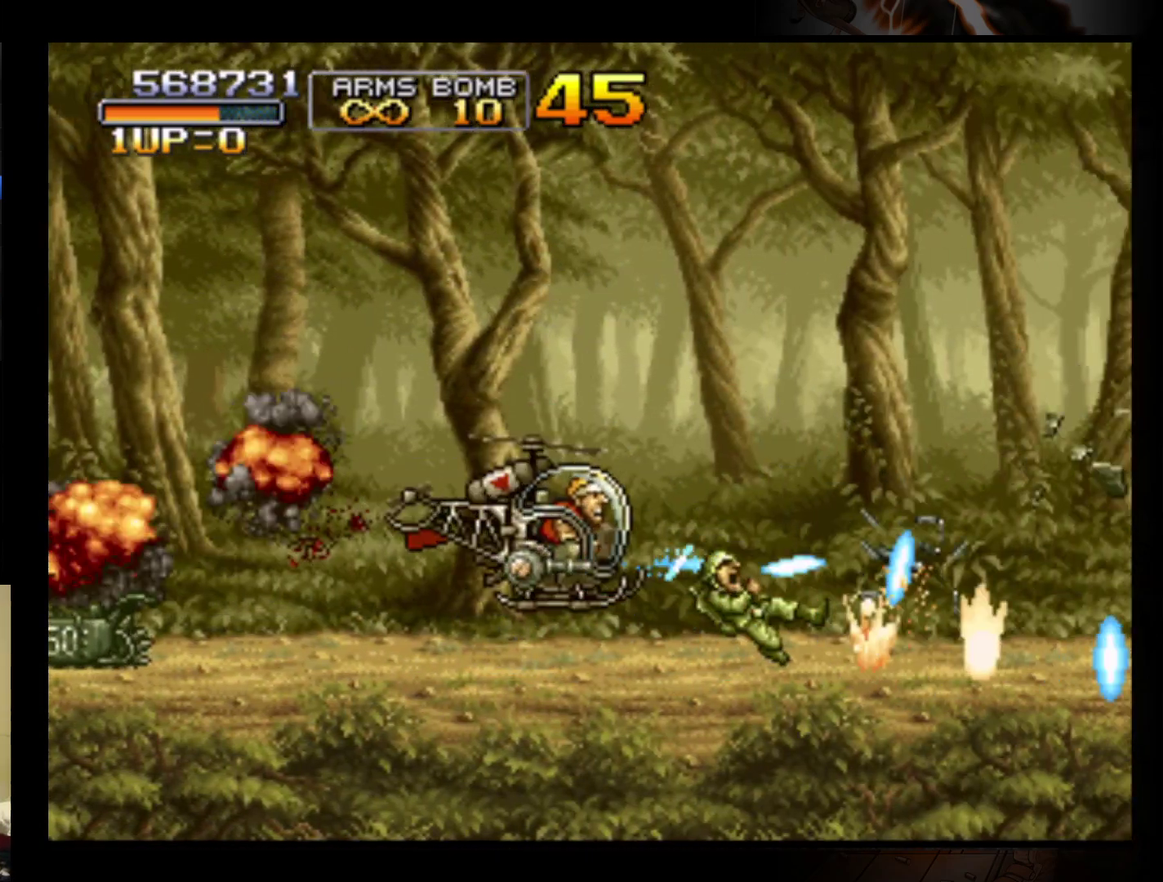
{"buttons": [], "left_stick": "center", "events": [[67, "B", "down"], [167, "B", "up"], [233, "B", "down"], [333, "B", "up"], [400, "B", "down"], [500, "B", "up"]]}
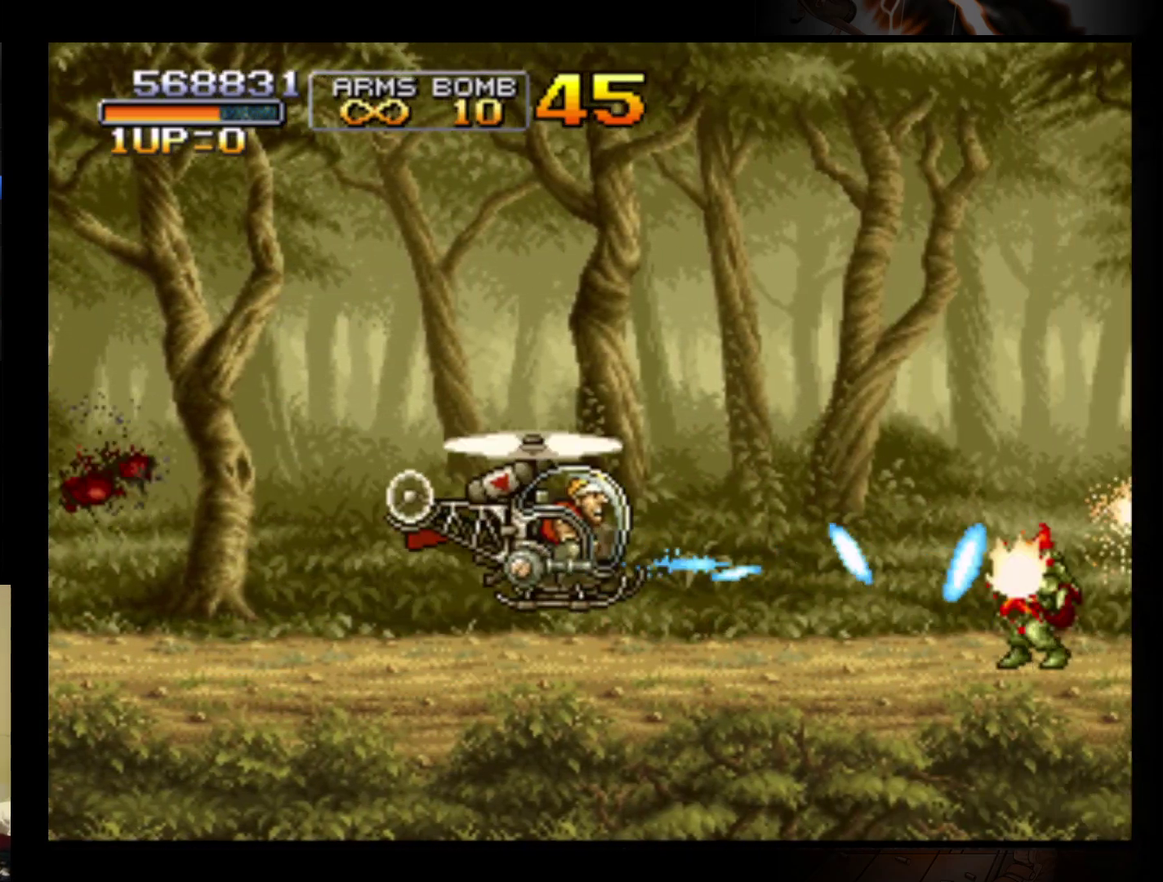
{"buttons": ["B"], "left_stick": "center", "events": [[67, "B", "down"], [200, "B", "up"], [267, "B", "down"], [367, "B", "up"], [433, "B", "down"]]}
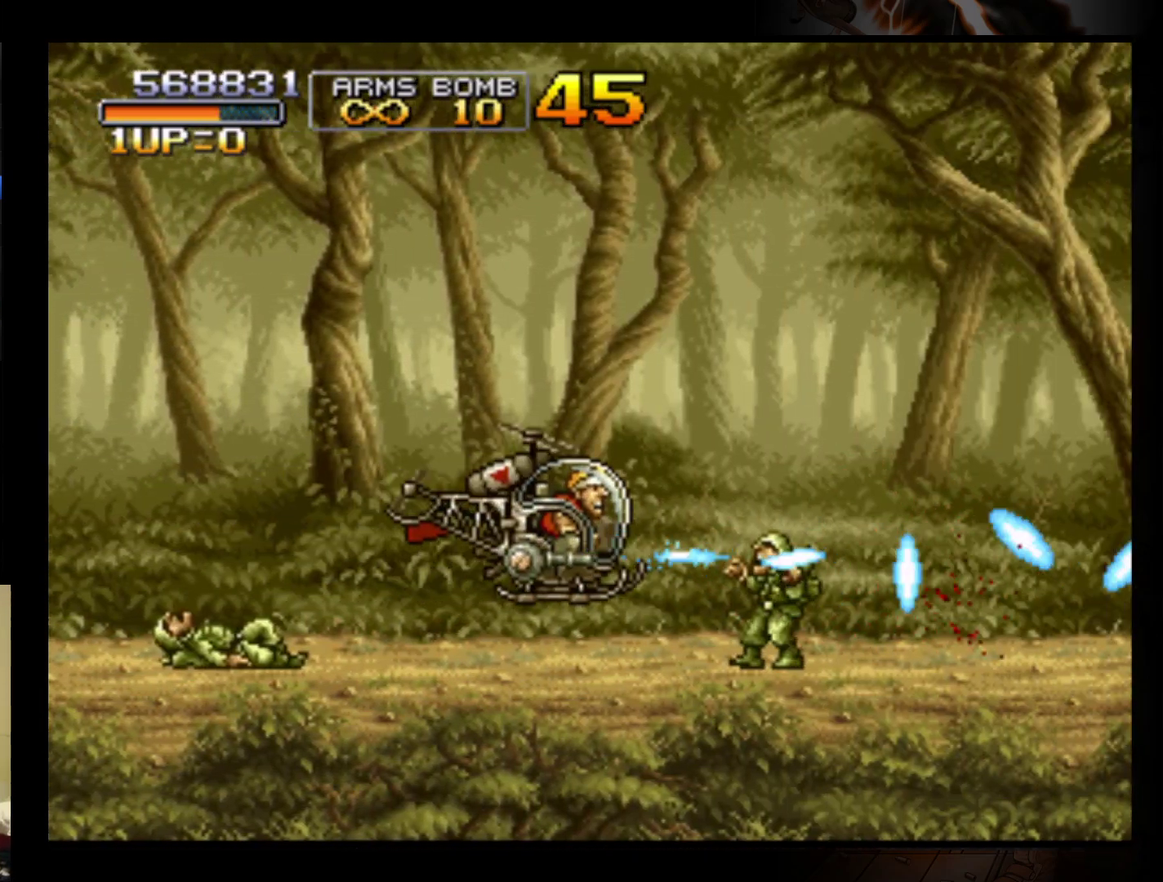
{"buttons": ["B"], "left_stick": "center", "events": [[33, "B", "up"], [100, "B", "down"], [200, "B", "up"], [300, "B", "down"], [400, "B", "up"], [500, "B", "down"]]}
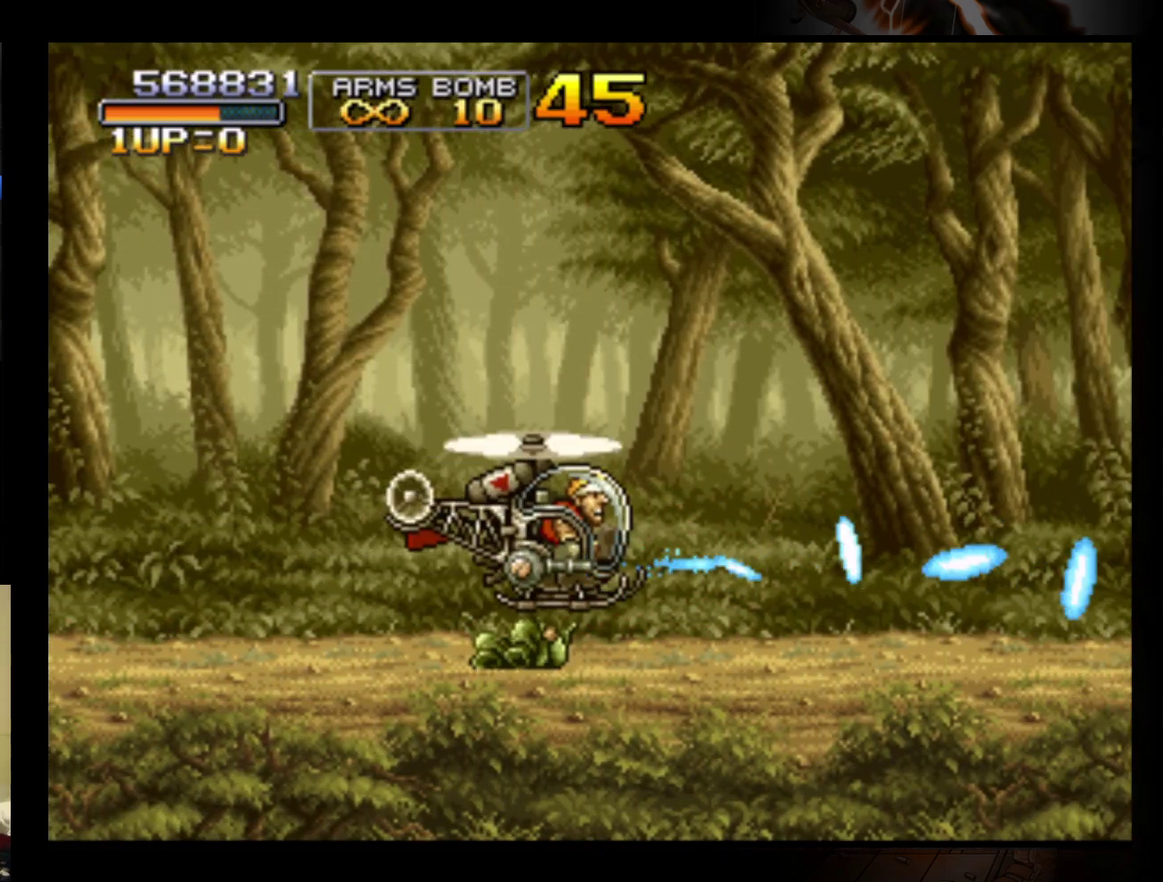
{"buttons": ["B"], "left_stick": "center", "events": [[67, "B", "up"], [133, "B", "down"], [233, "B", "up"], [300, "B", "down"], [400, "B", "up"], [467, "B", "down"]]}
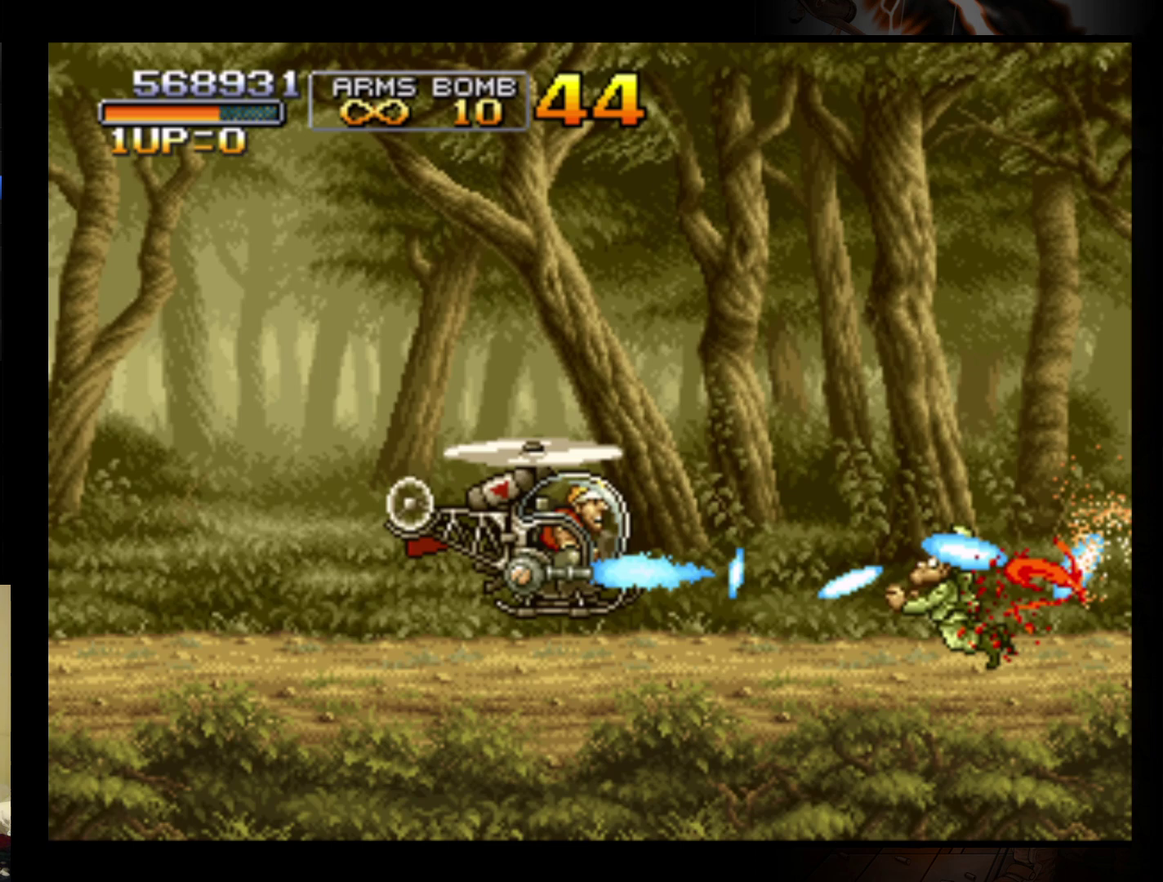
{"buttons": ["B"], "left_stick": "center", "events": [[67, "B", "up"], [167, "B", "down"], [233, "B", "up"], [333, "B", "down"], [400, "B", "up"], [467, "B", "down"]]}
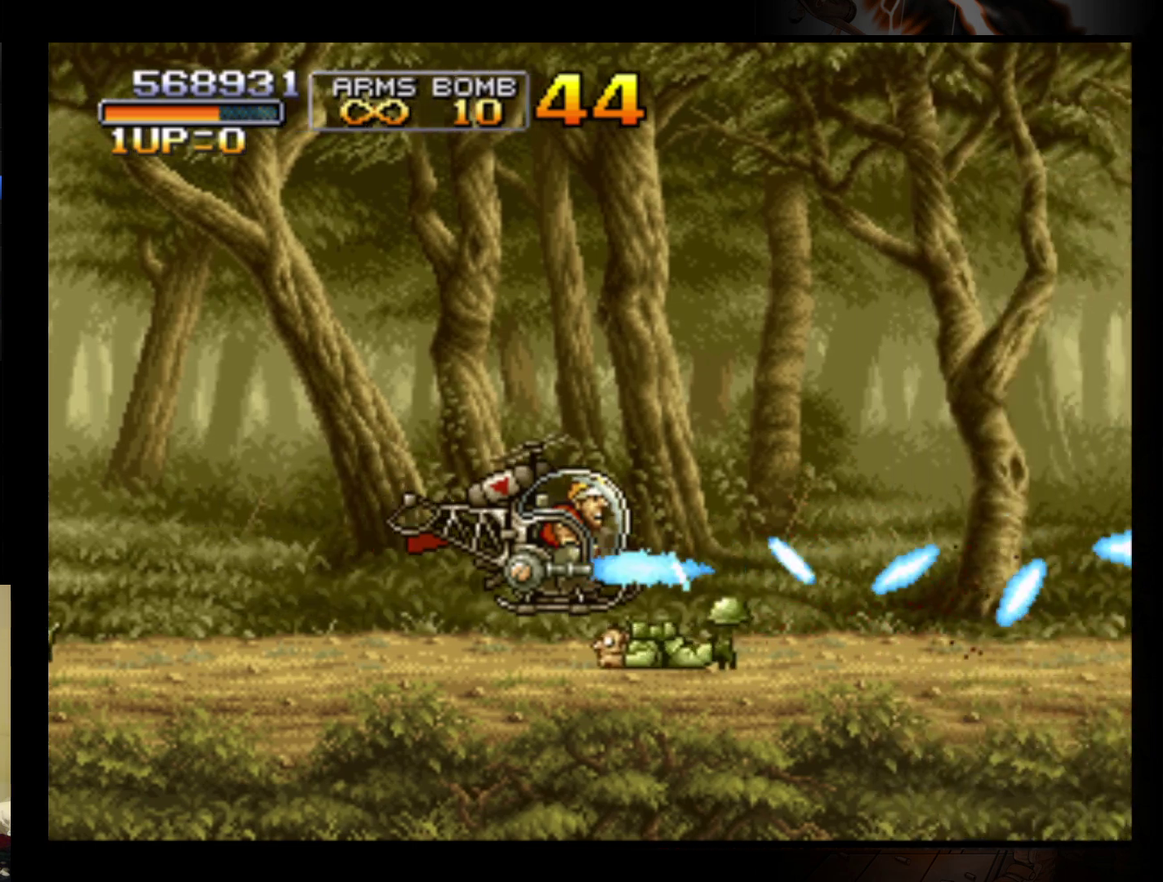
{"buttons": [], "left_stick": "center", "events": [[67, "B", "up"], [167, "B", "down"], [267, "B", "up"], [333, "B", "down"], [400, "B", "up"]]}
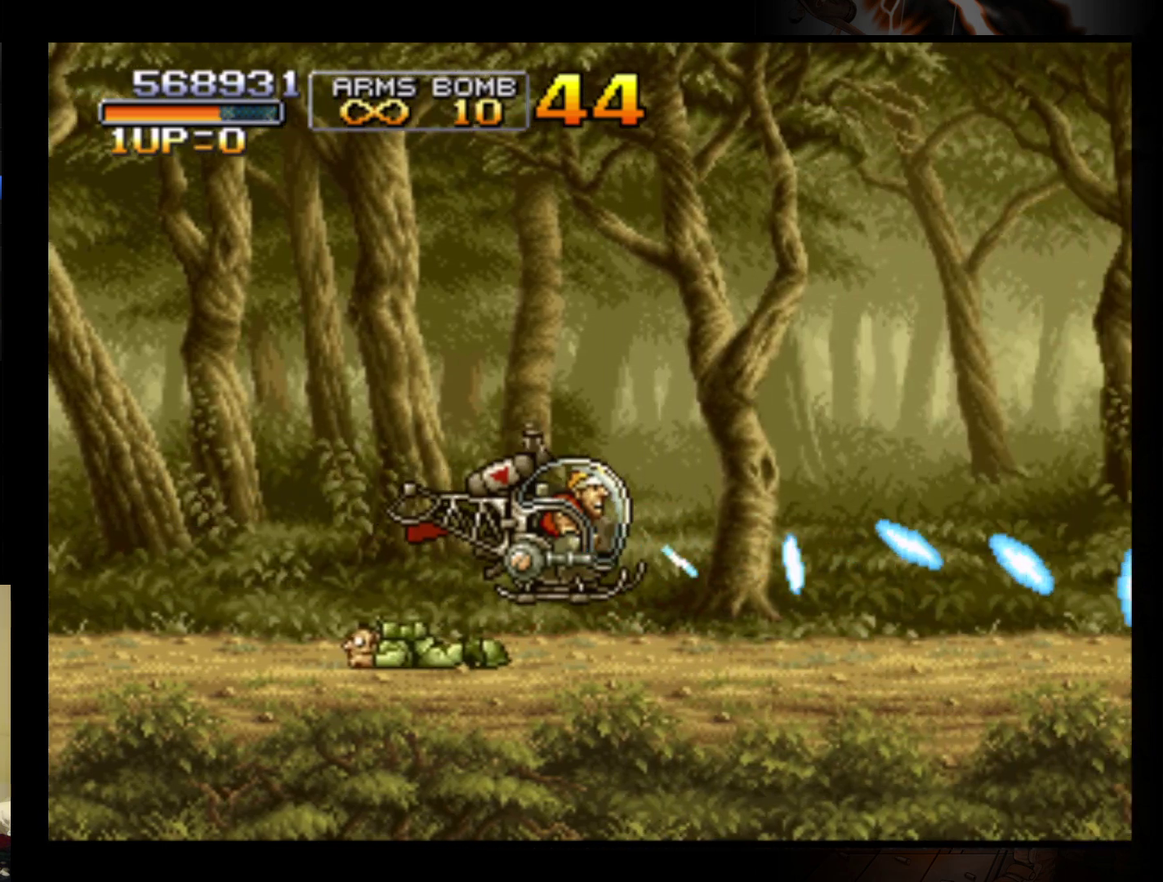
{"buttons": [], "left_stick": "center", "events": [[200, "B", "down"], [267, "B", "up"]]}
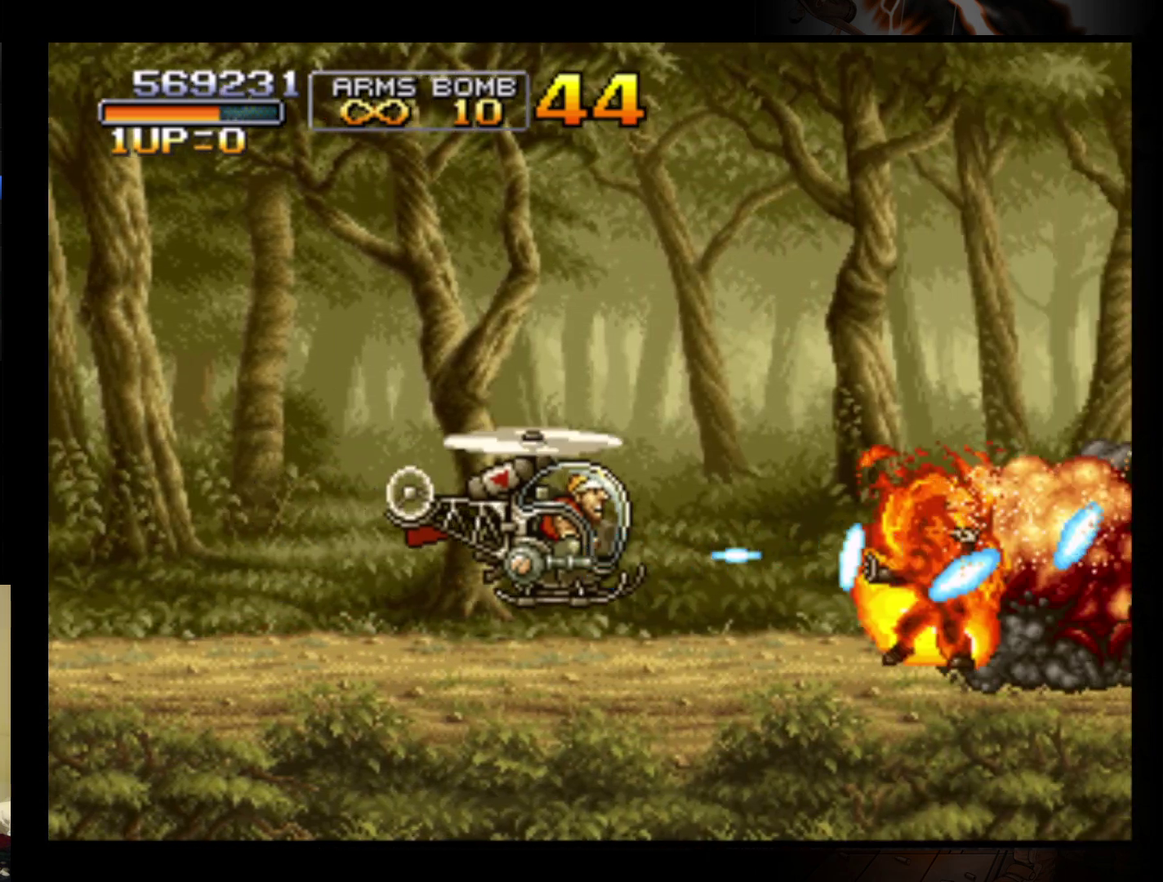
{"buttons": [], "left_stick": "center", "events": [[33, "B", "down"], [100, "B", "up"], [200, "B", "down"], [300, "B", "up"], [367, "B", "down"], [467, "B", "up"]]}
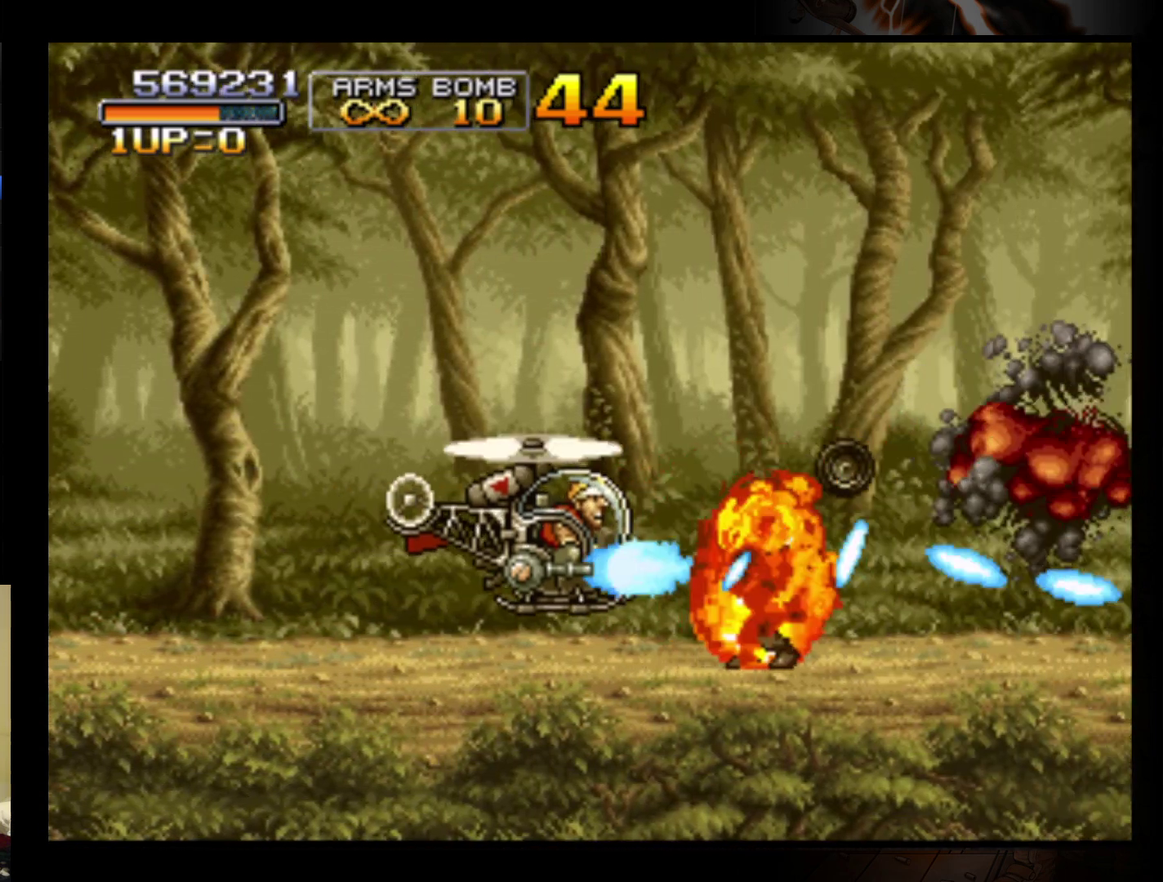
{"buttons": [], "left_stick": "center", "events": [[67, "B", "down"], [133, "B", "up"], [233, "B", "down"], [300, "B", "up"], [400, "B", "down"], [467, "B", "up"]]}
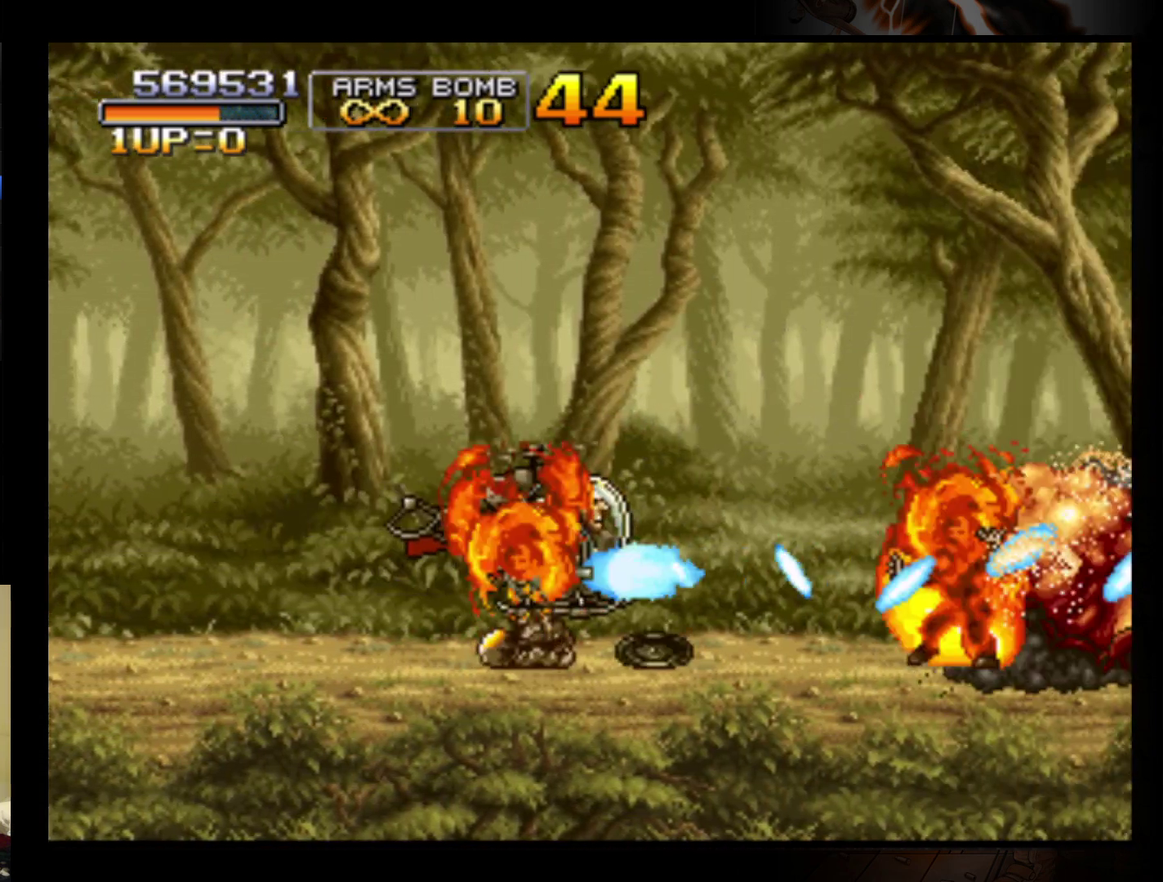
{"buttons": [], "left_stick": "center", "events": [[67, "B", "down"], [133, "B", "up"], [233, "B", "down"], [300, "B", "up"], [400, "B", "down"], [467, "B", "up"]]}
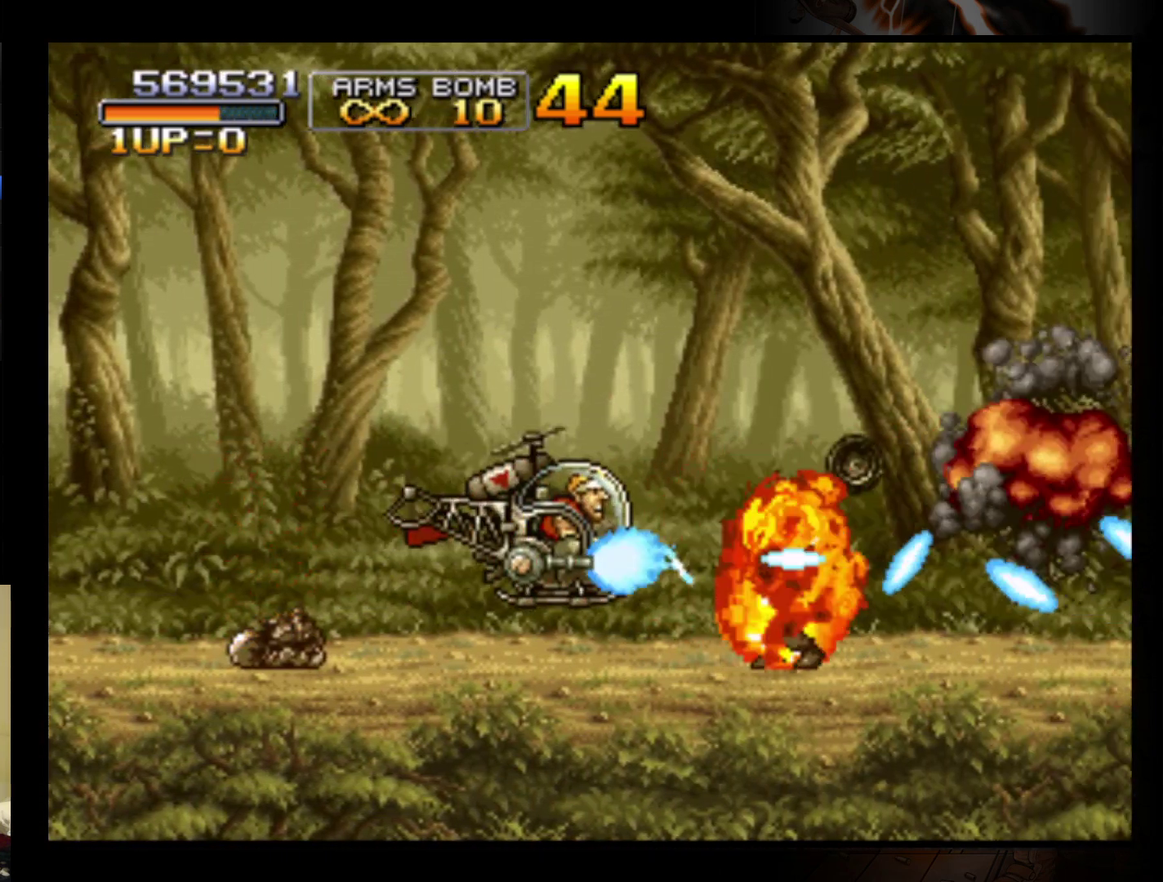
{"buttons": [], "left_stick": "center", "events": [[67, "B", "down"], [133, "B", "up"], [233, "B", "down"], [300, "B", "up"], [400, "B", "down"], [467, "B", "up"]]}
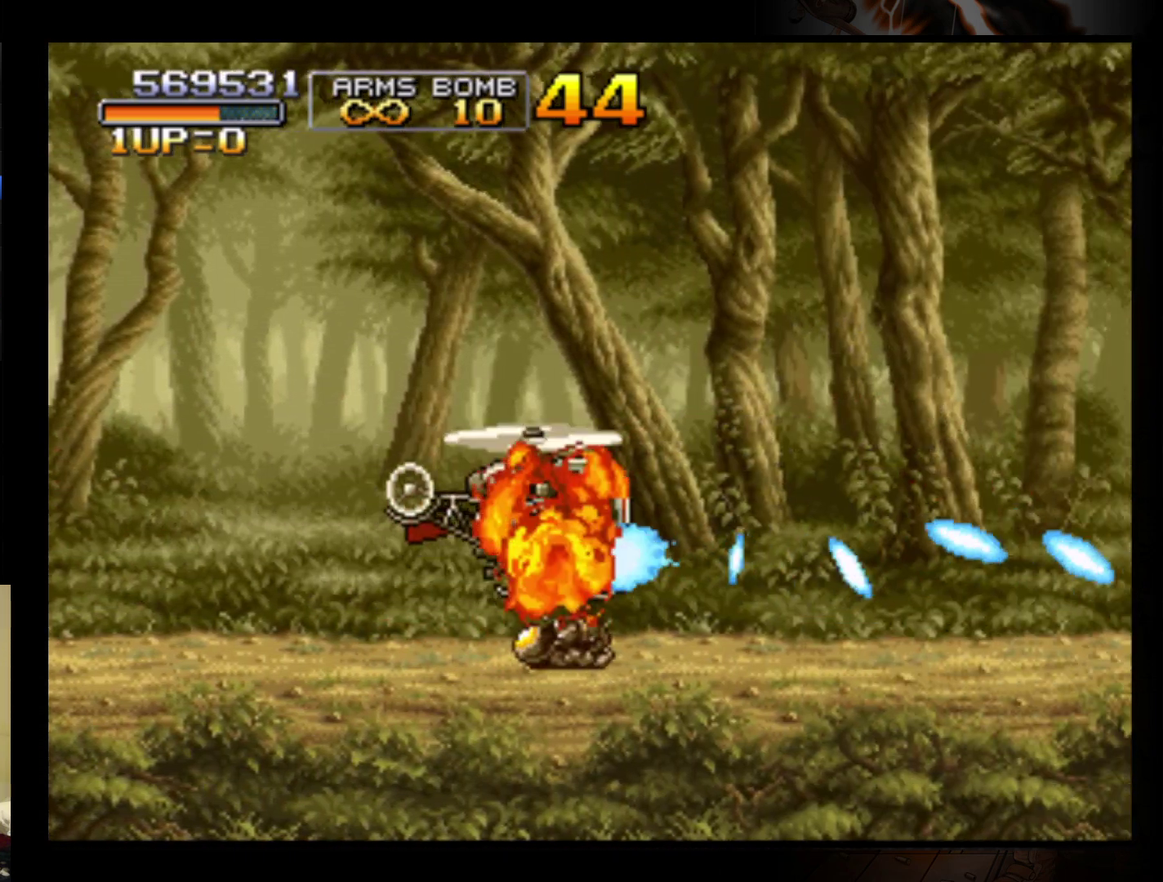
{"buttons": ["B"], "left_stick": "left", "events": [[67, "B", "down"], [133, "B", "up"], [167, "left_stick", "up-left"], [233, "B", "down"], [333, "B", "up"], [400, "B", "down"], [467, "left_stick", "left"]]}
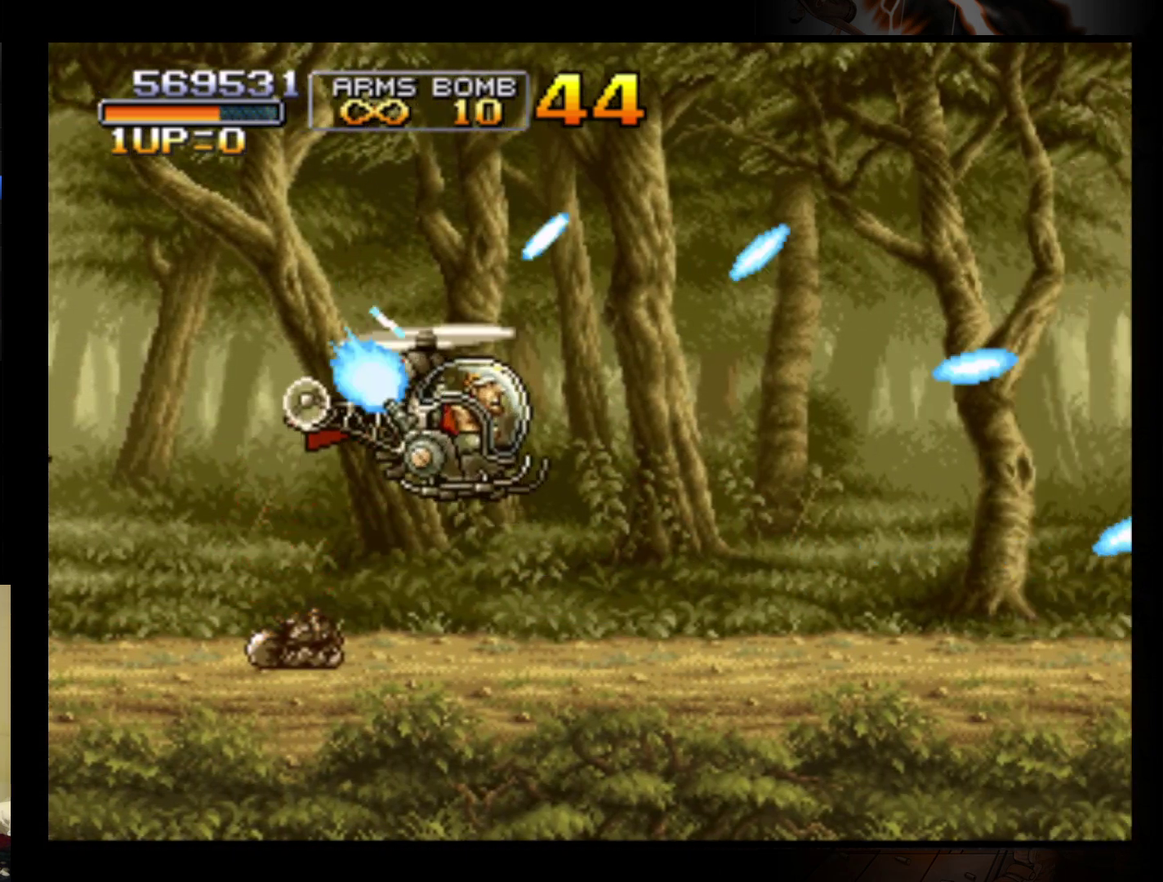
{"buttons": ["B"], "left_stick": "right", "events": [[33, "B", "up"], [100, "B", "down"], [167, "left_stick", "up-left"], [233, "B", "up"], [300, "B", "down"], [333, "left_stick", "up"], [400, "left_stick", "up-right"], [433, "B", "up"], [500, "B", "down"], [500, "left_stick", "right"]]}
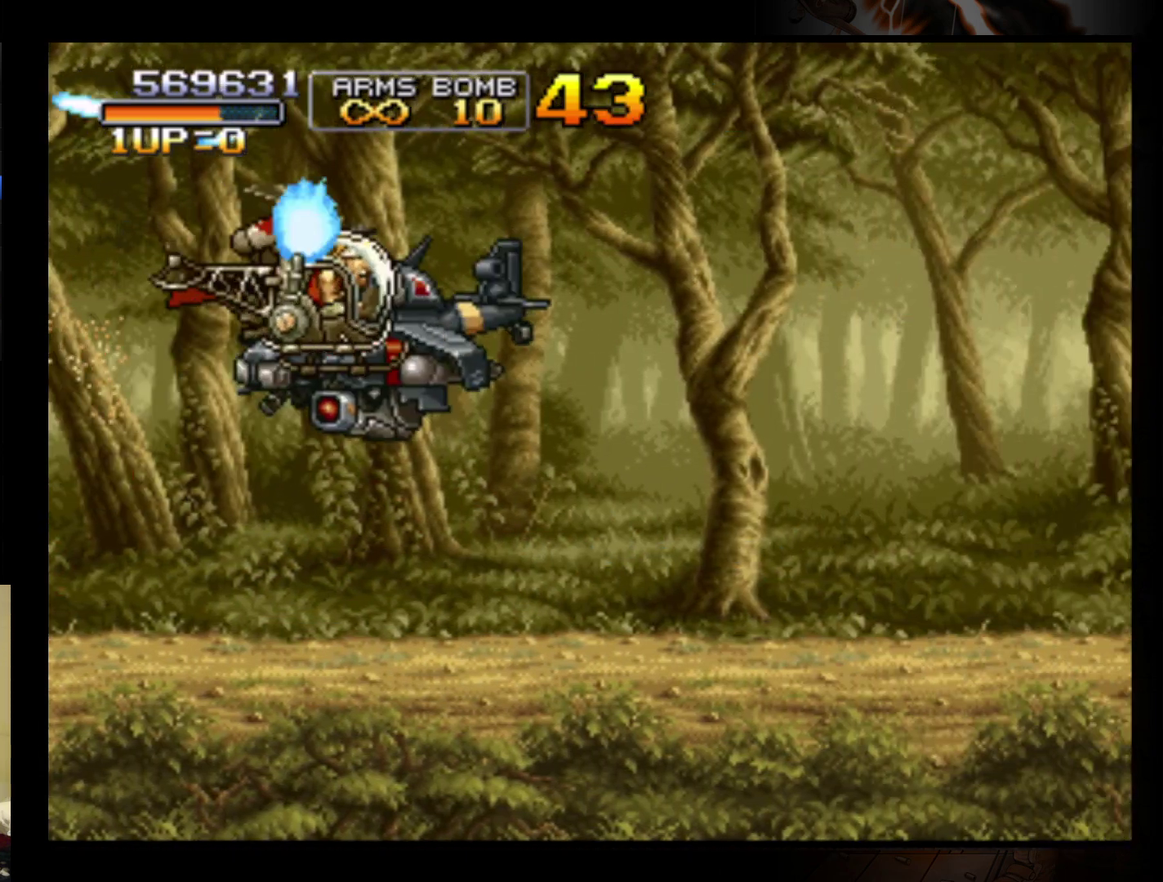
{"buttons": [], "left_stick": "up", "events": [[100, "B", "up"], [100, "left_stick", "down-right"], [200, "B", "down"], [233, "left_stick", "right"], [300, "B", "up"], [300, "left_stick", "up-right"], [367, "B", "down"], [467, "B", "up"], [467, "left_stick", "up"]]}
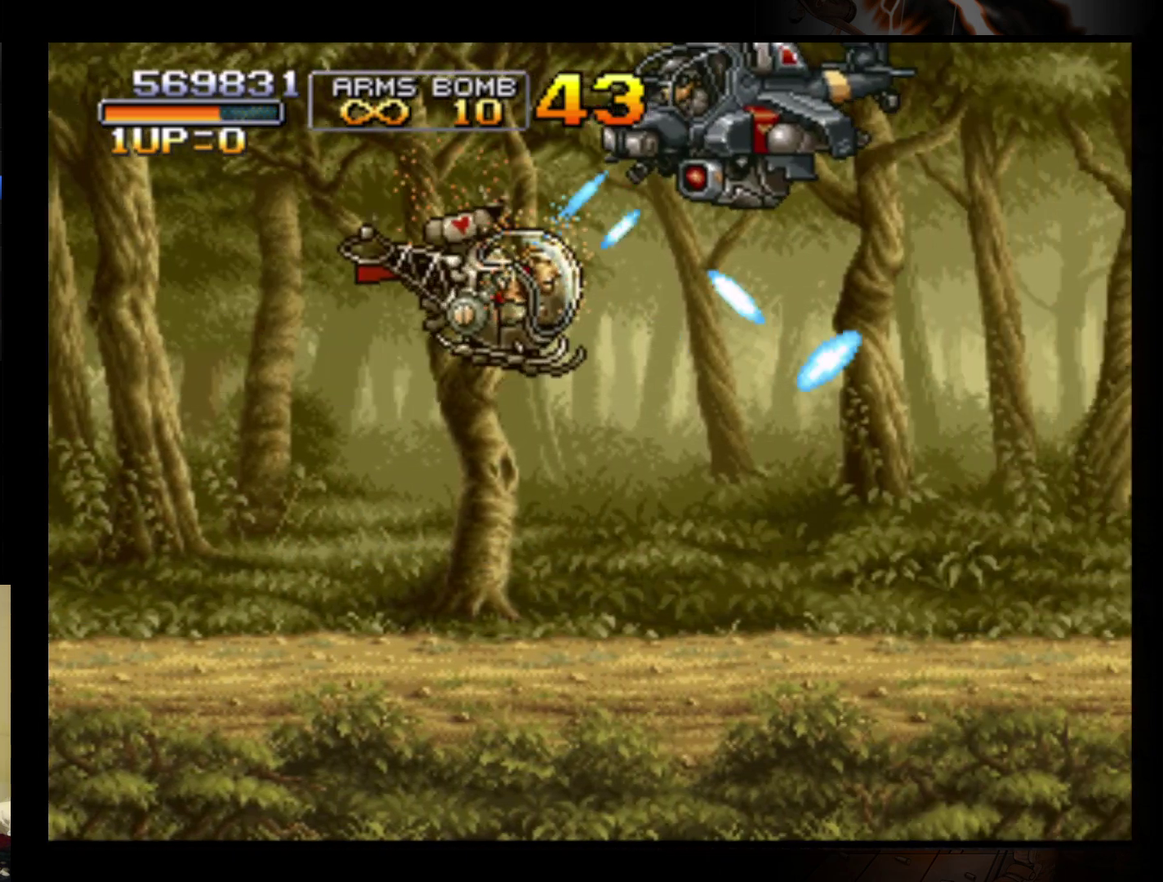
{"buttons": [], "left_stick": "center", "events": [[33, "B", "down"], [300, "B", "up"], [367, "B", "down"], [467, "B", "up"], [500, "left_stick", "center"]]}
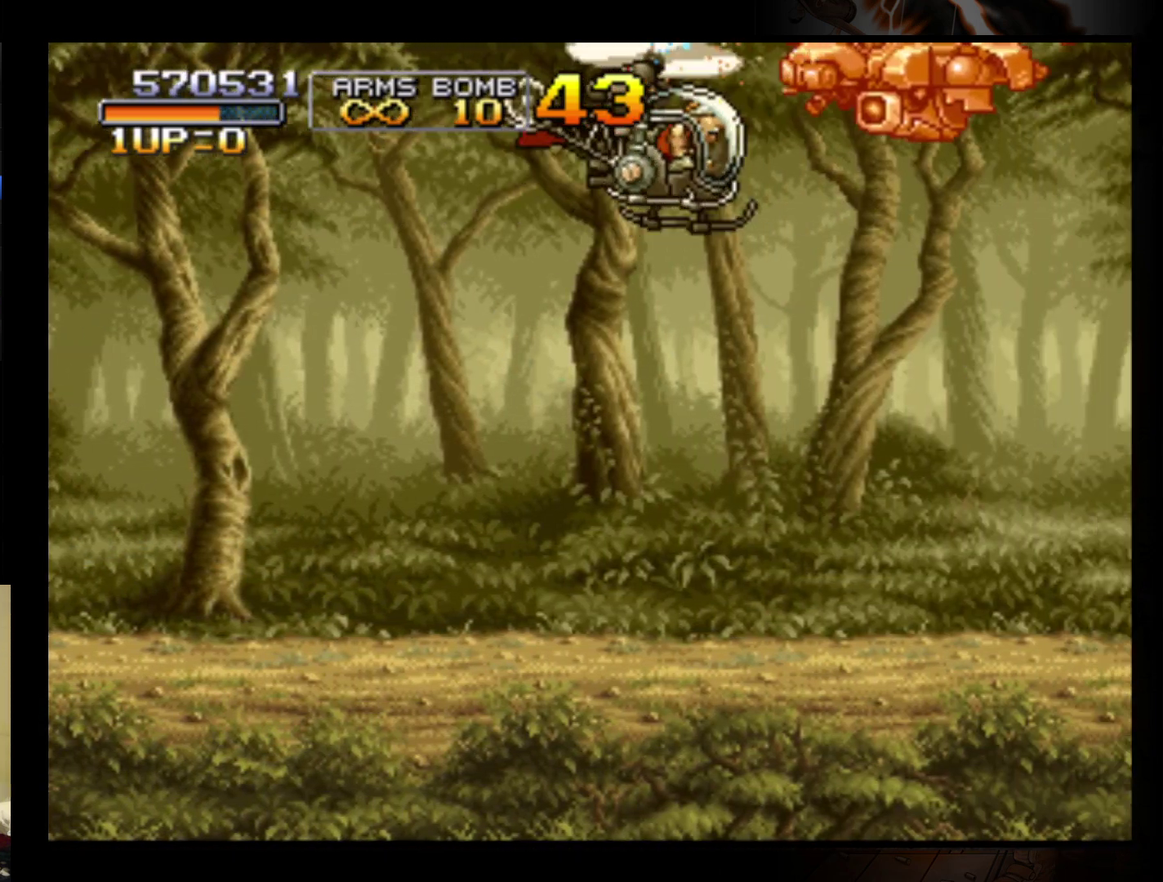
{"buttons": [], "left_stick": "center", "events": [[33, "B", "down"], [167, "B", "up"], [167, "left_stick", "up-right"], [233, "B", "down"], [267, "left_stick", "center"], [333, "B", "up"], [400, "B", "down"], [500, "B", "up"]]}
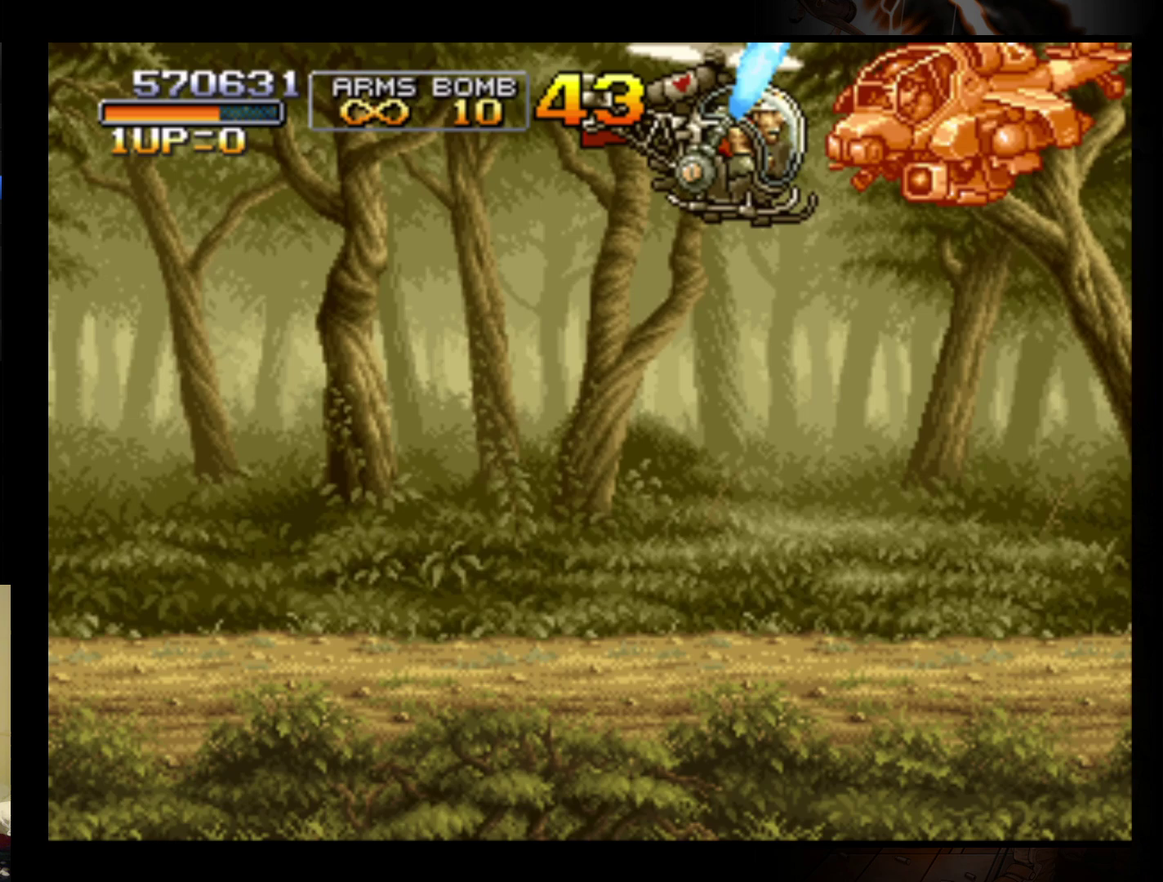
{"buttons": ["B"], "left_stick": "center", "events": [[33, "left_stick", "right"], [100, "B", "down"], [100, "left_stick", "up-right"], [167, "B", "up"], [200, "left_stick", "center"], [300, "R1", "down"], [400, "R1", "up"], [500, "B", "down"]]}